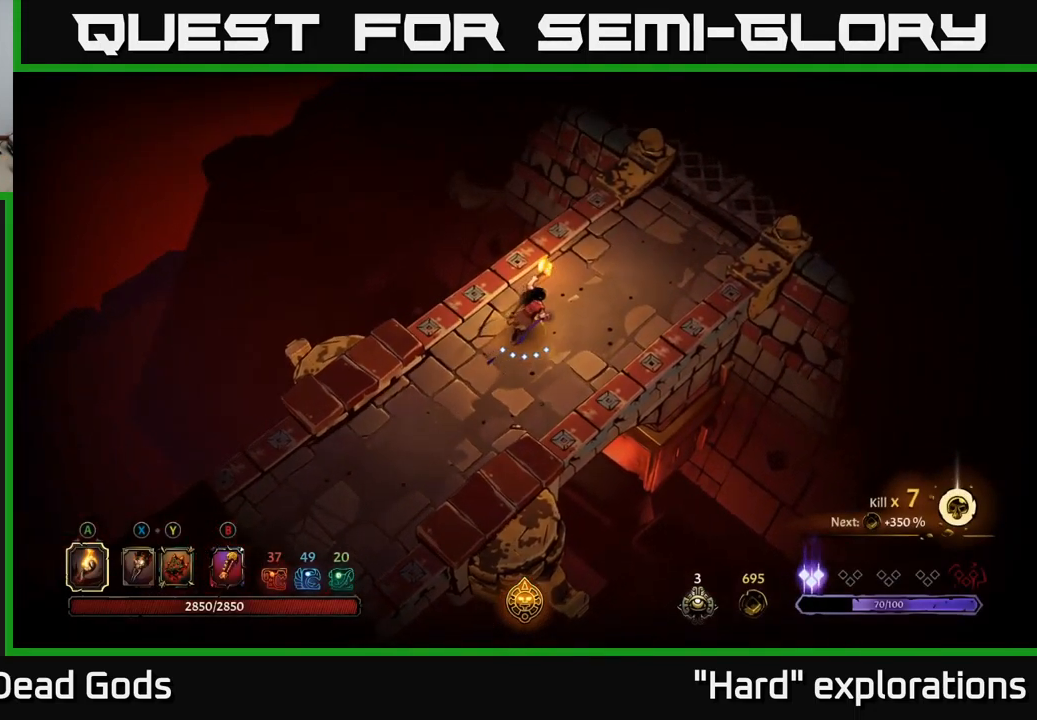
Gameplay with a controller (Xbox layout); each line is a JSON object with the inputs held at the frame after it. "events" lists button and stick changes between this image and that frame as [ms after this image, input, new state], when the widget could be followed in between.
{"buttons": [], "left_stick": "up-right", "right_stick": "center", "events": []}
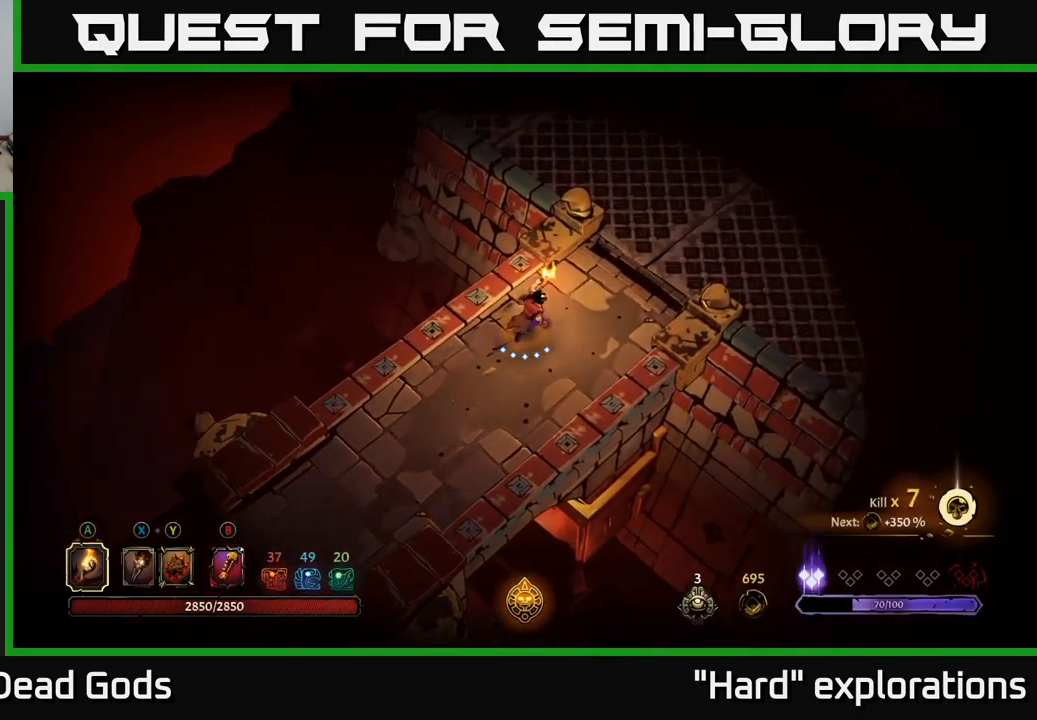
{"buttons": [], "left_stick": "up-right", "right_stick": "center", "events": [[50, "left_stick", "center"], [250, "left_stick", "up-right"]]}
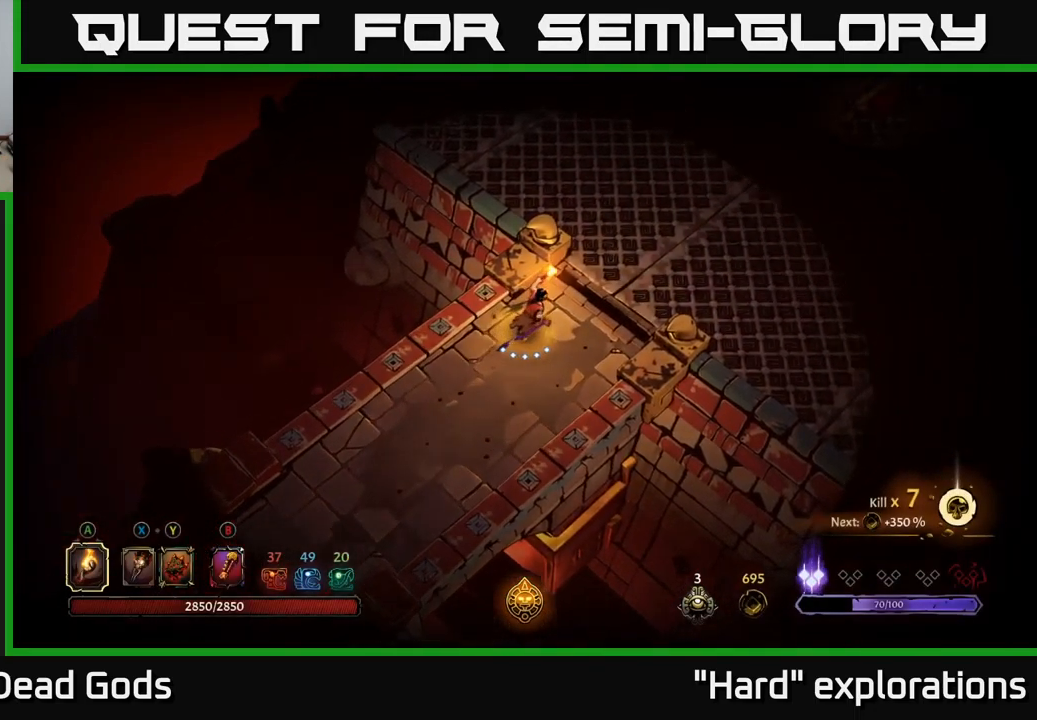
{"buttons": [], "left_stick": "right", "right_stick": "center", "events": [[67, "B", "down"], [67, "left_stick", "center"], [117, "B", "up"], [367, "left_stick", "right"]]}
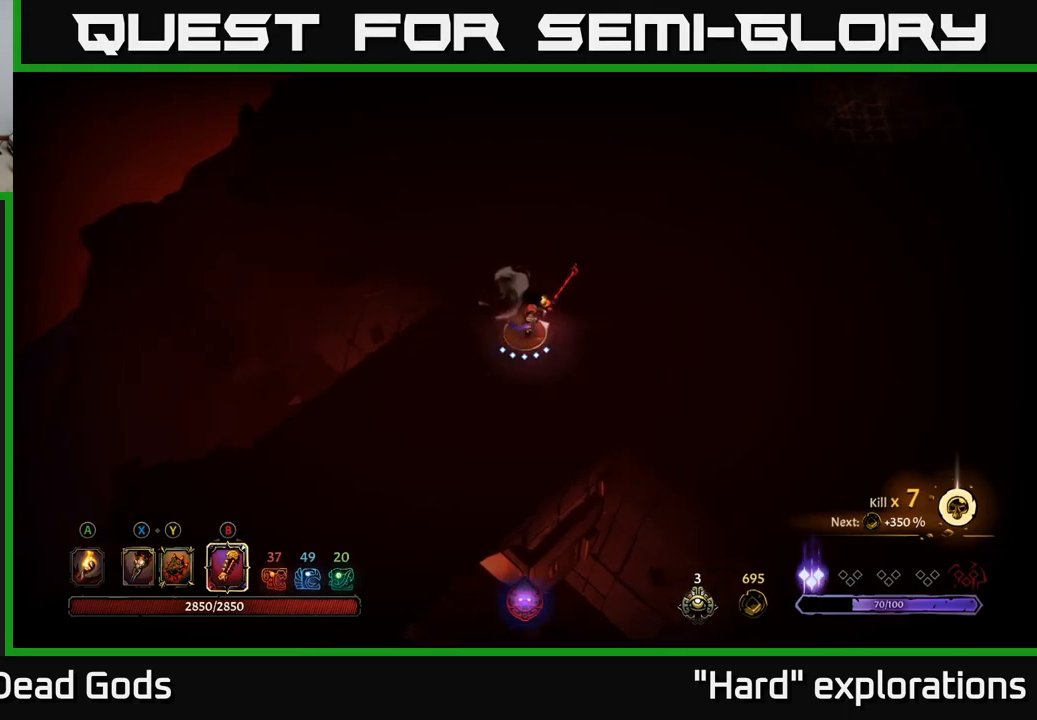
{"buttons": [], "left_stick": "up-right", "right_stick": "center", "events": [[17, "left_stick", "up-right"]]}
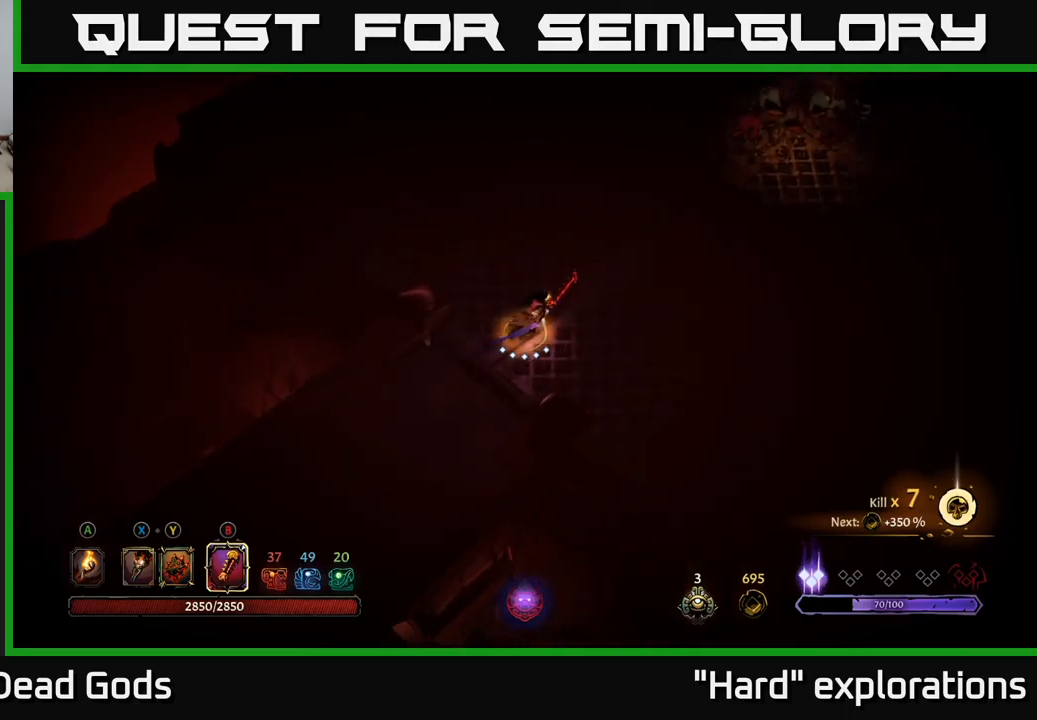
{"buttons": [], "left_stick": "up-right", "right_stick": "center", "events": []}
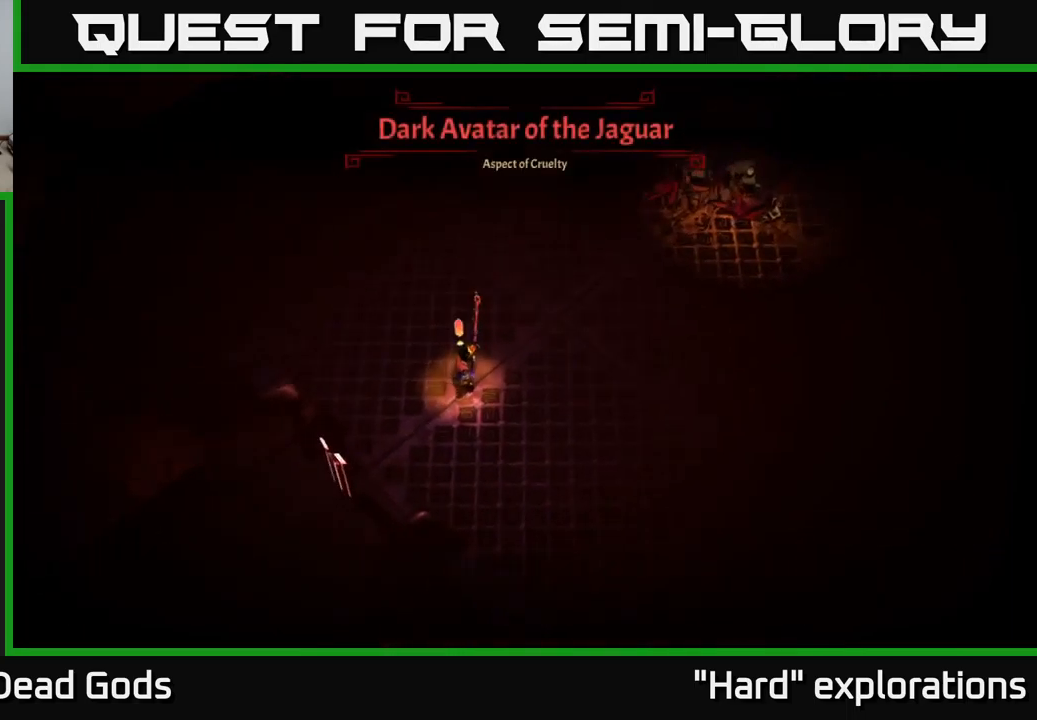
{"buttons": [], "left_stick": "center", "right_stick": "center", "events": [[384, "left_stick", "center"]]}
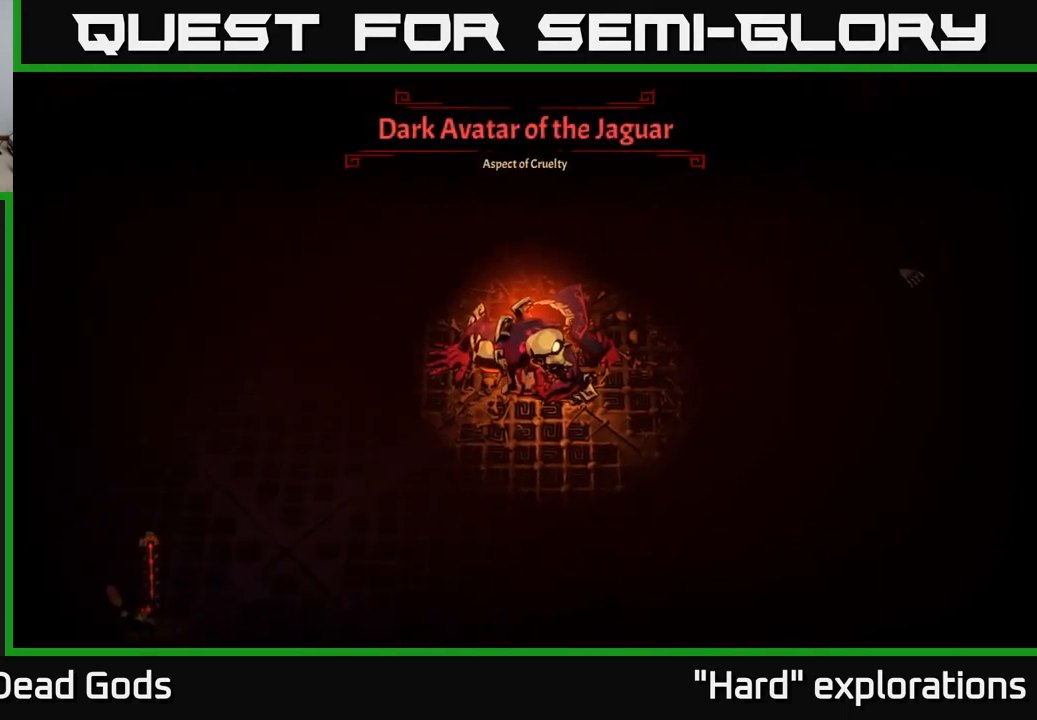
{"buttons": [], "left_stick": "up-right", "right_stick": "center", "events": [[184, "left_stick", "up-right"]]}
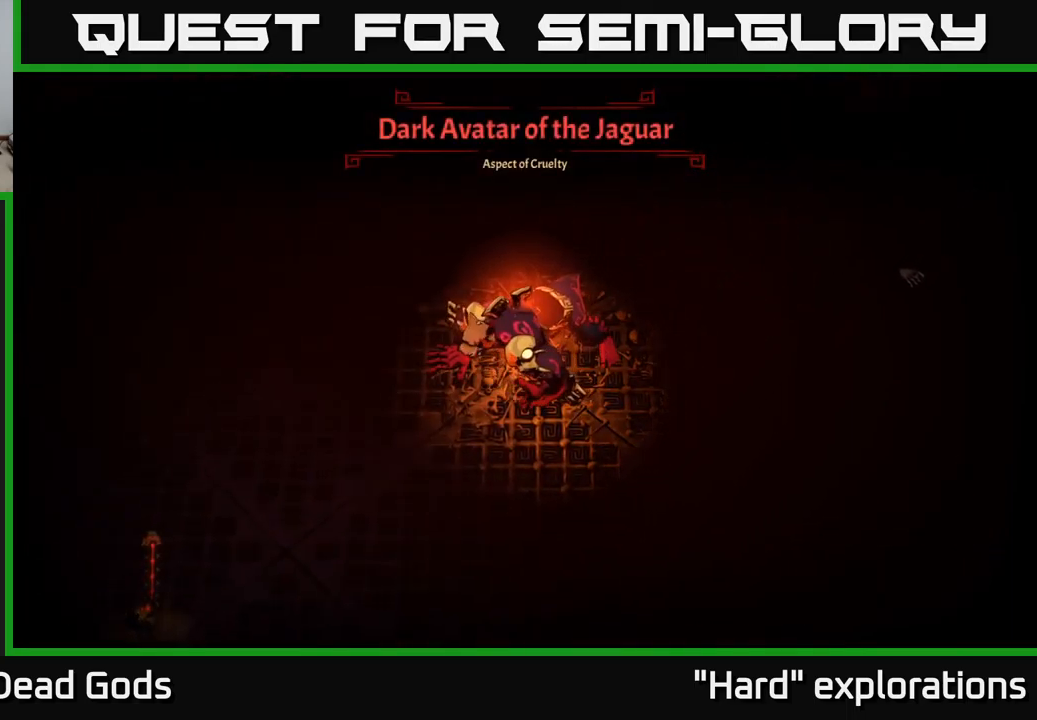
{"buttons": [], "left_stick": "up-right", "right_stick": "center", "events": []}
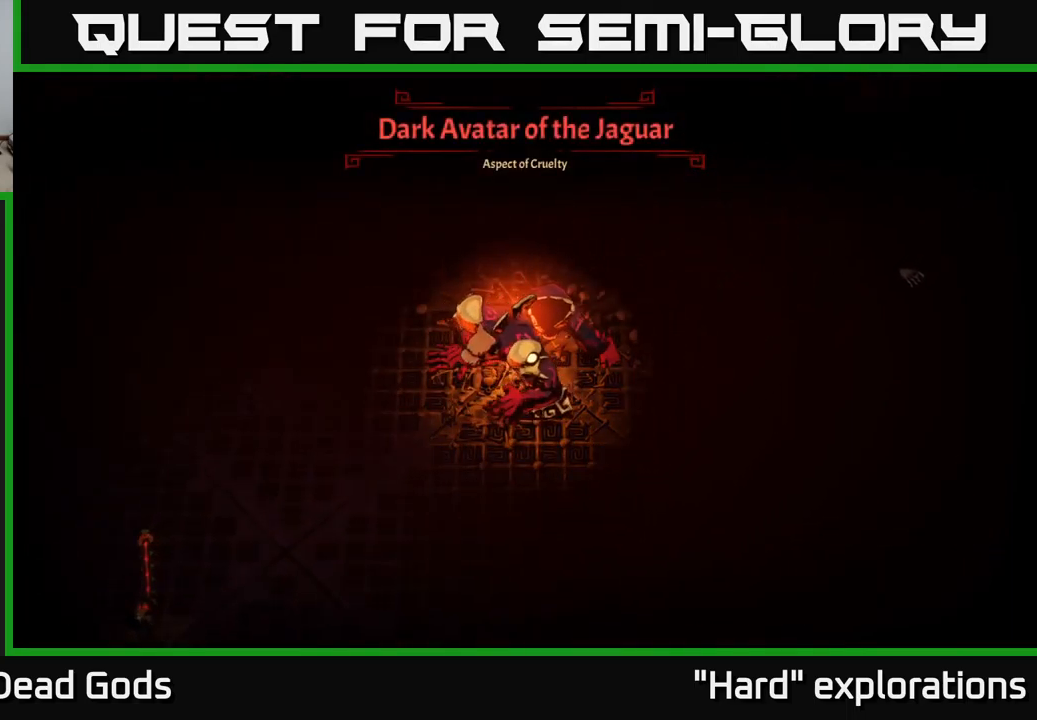
{"buttons": [], "left_stick": "up-right", "right_stick": "center", "events": []}
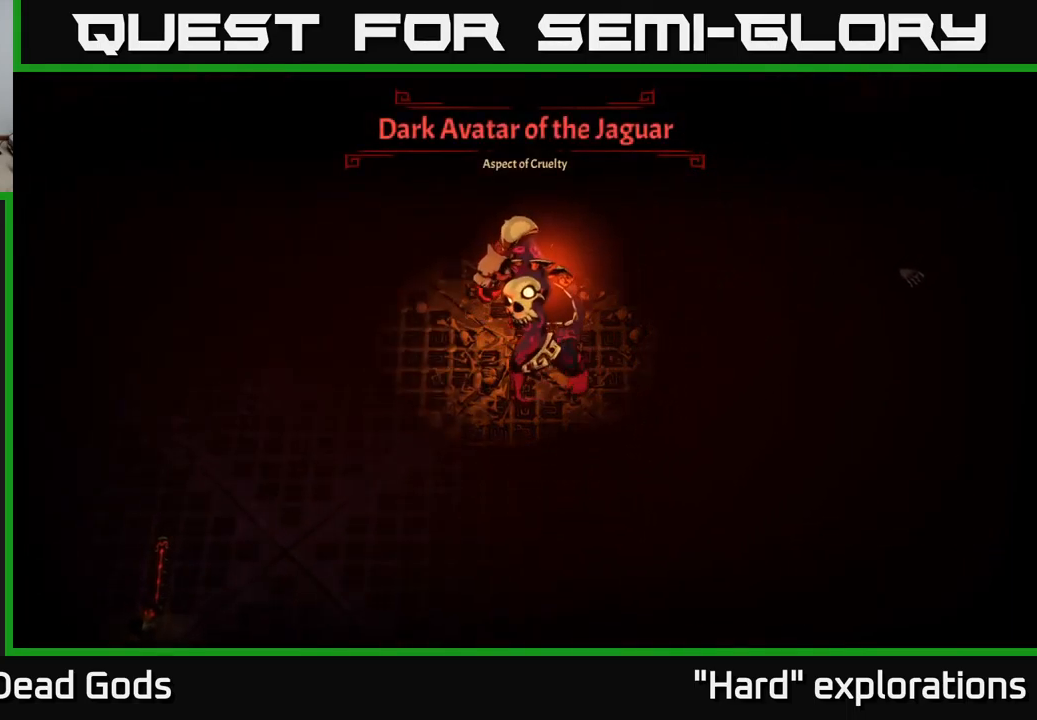
{"buttons": [], "left_stick": "up-right", "right_stick": "center", "events": []}
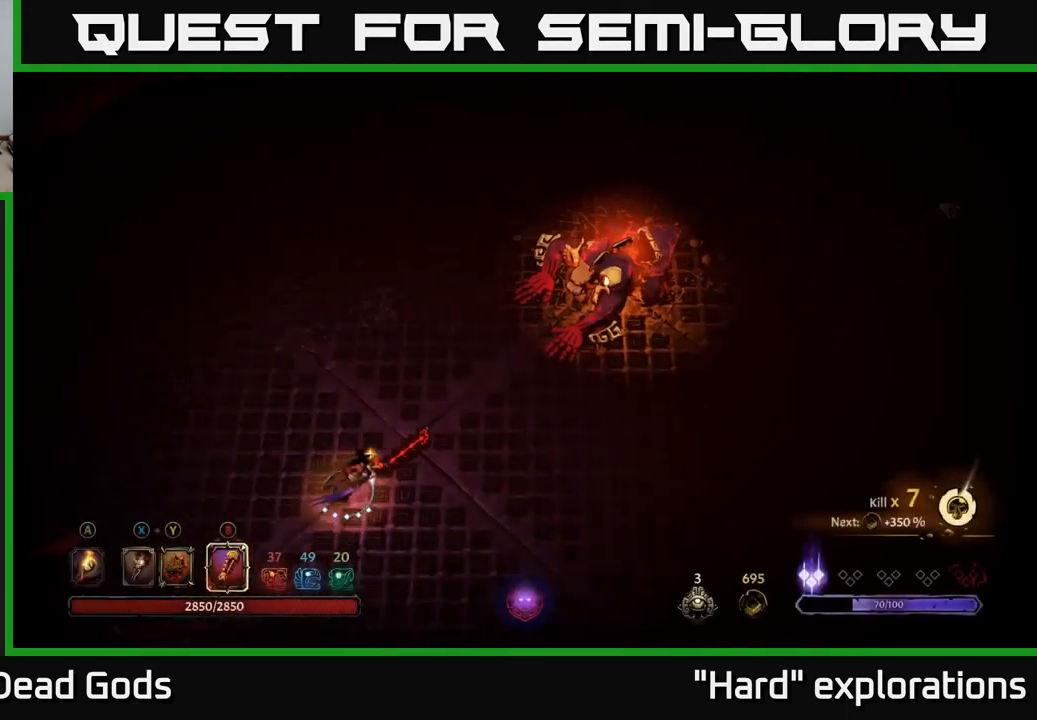
{"buttons": [], "left_stick": "up-right", "right_stick": "center", "events": [[117, "B", "down"], [217, "B", "up"]]}
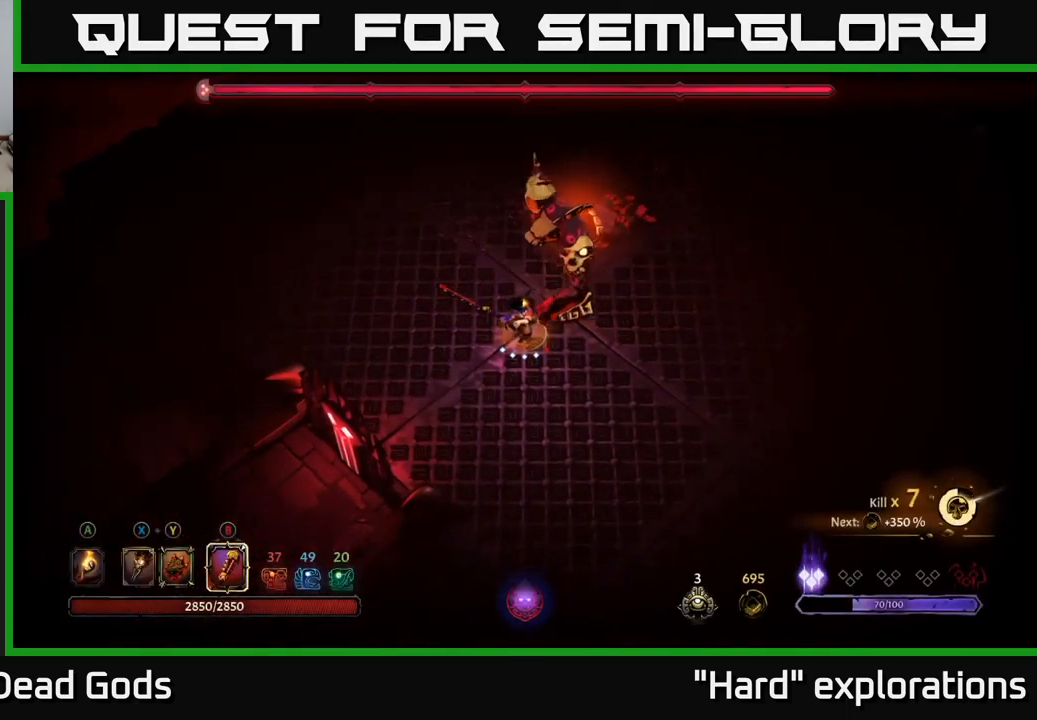
{"buttons": [], "left_stick": "up-right", "right_stick": "center", "events": [[267, "R2", "down"], [434, "R2", "up"]]}
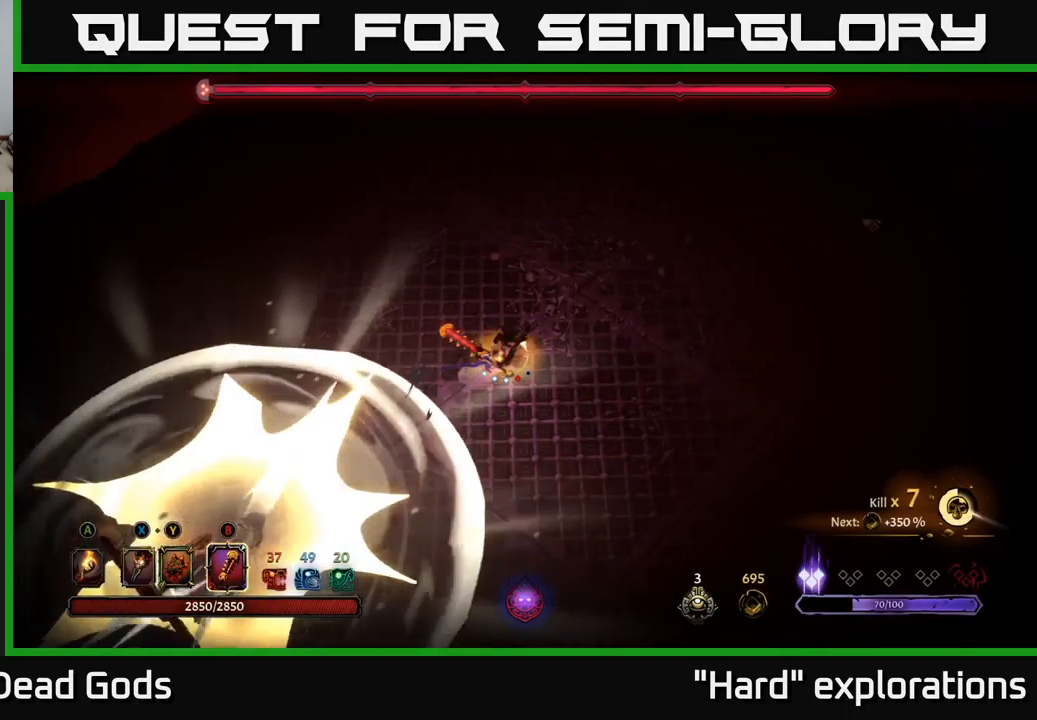
{"buttons": [], "left_stick": "down-left", "right_stick": "center", "events": [[84, "left_stick", "down-left"]]}
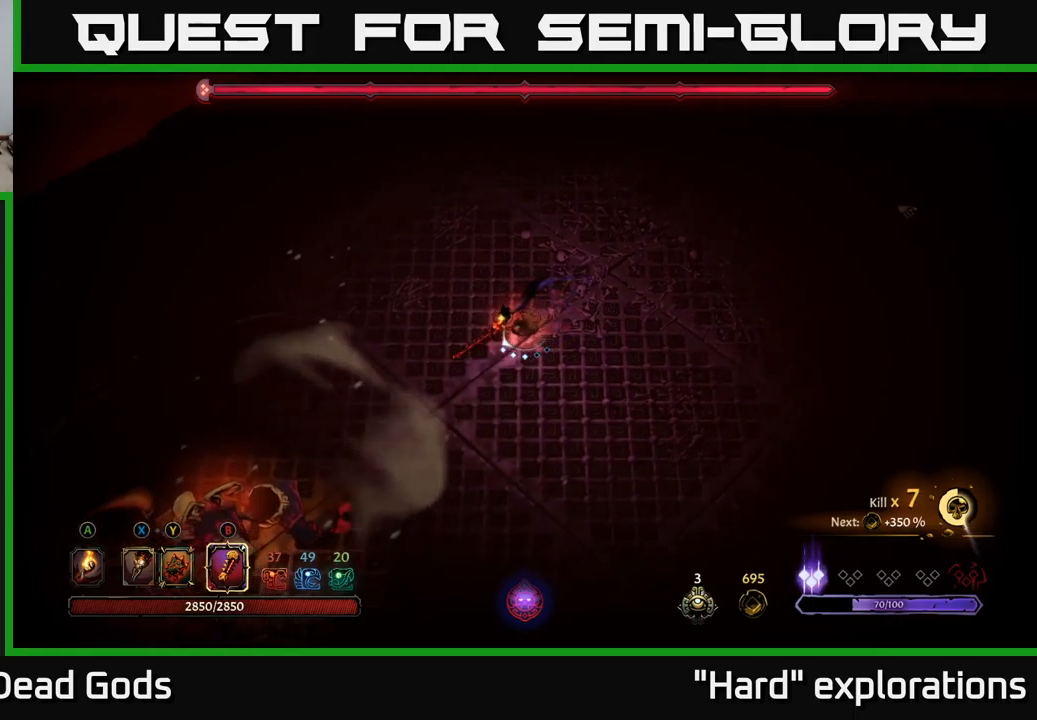
{"buttons": ["B"], "left_stick": "down-left", "right_stick": "center", "events": [[67, "B", "down"]]}
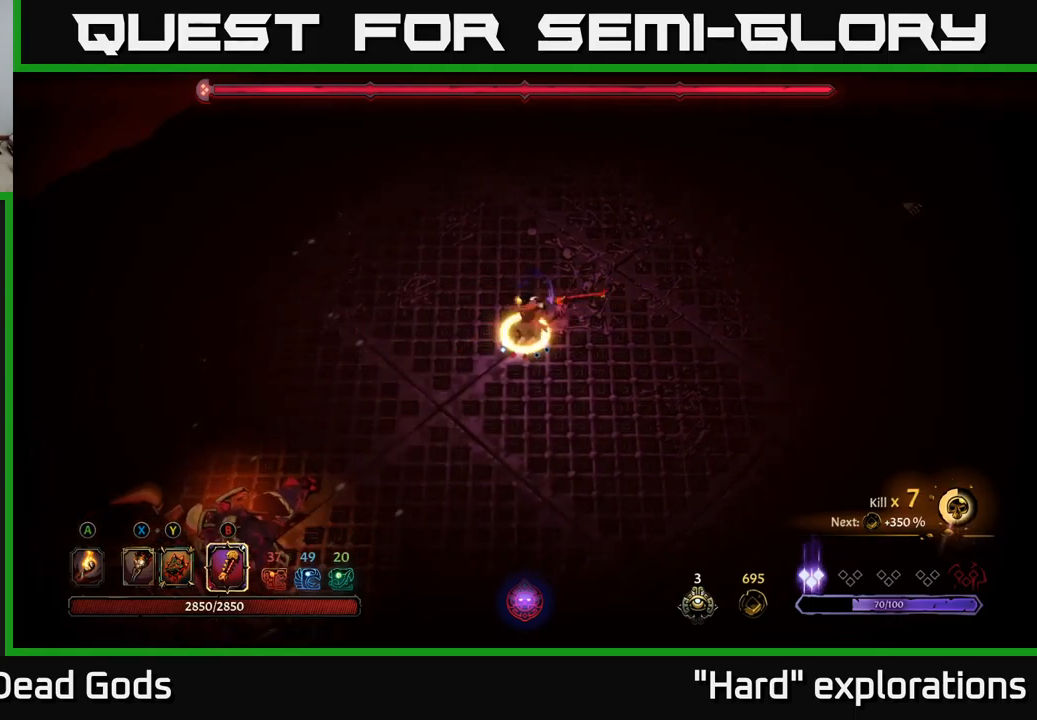
{"buttons": [], "left_stick": "down-left", "right_stick": "center", "events": [[17, "B", "up"]]}
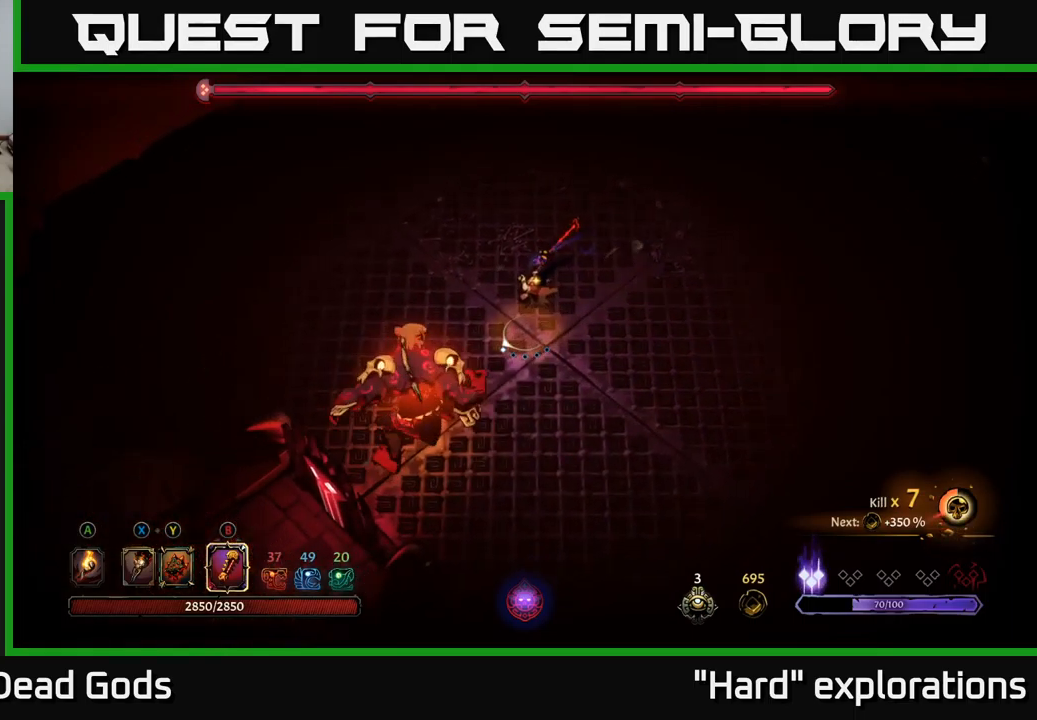
{"buttons": [], "left_stick": "right", "right_stick": "center", "events": [[183, "left_stick", "down"], [417, "left_stick", "right"]]}
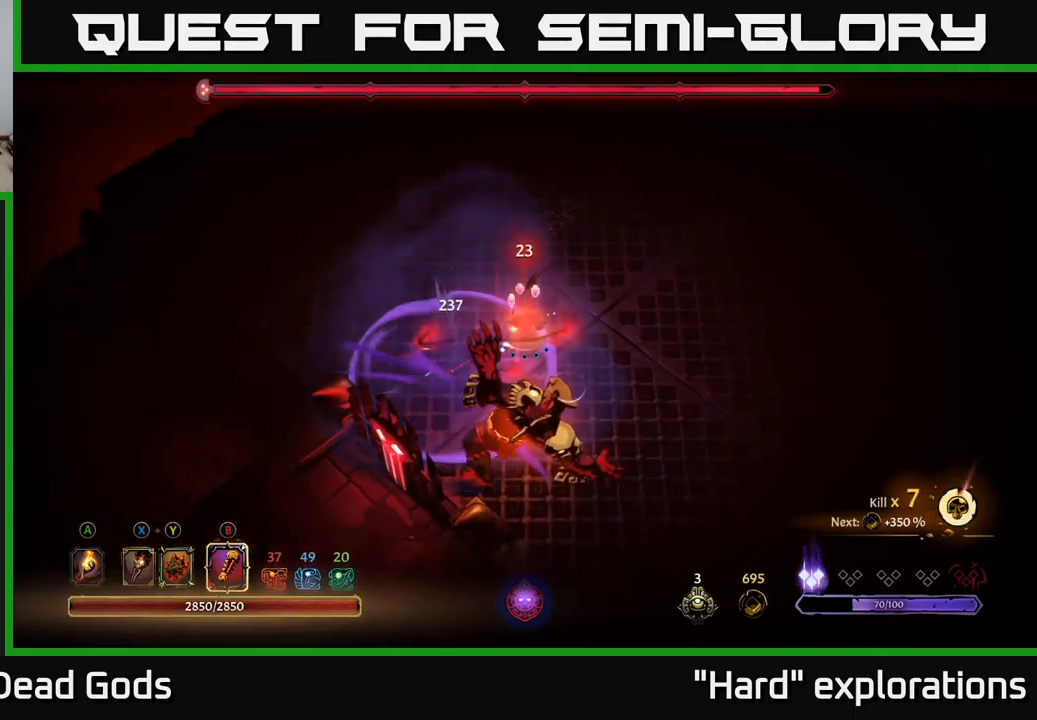
{"buttons": [], "left_stick": "up-right", "right_stick": "center", "events": [[50, "left_stick", "up-right"]]}